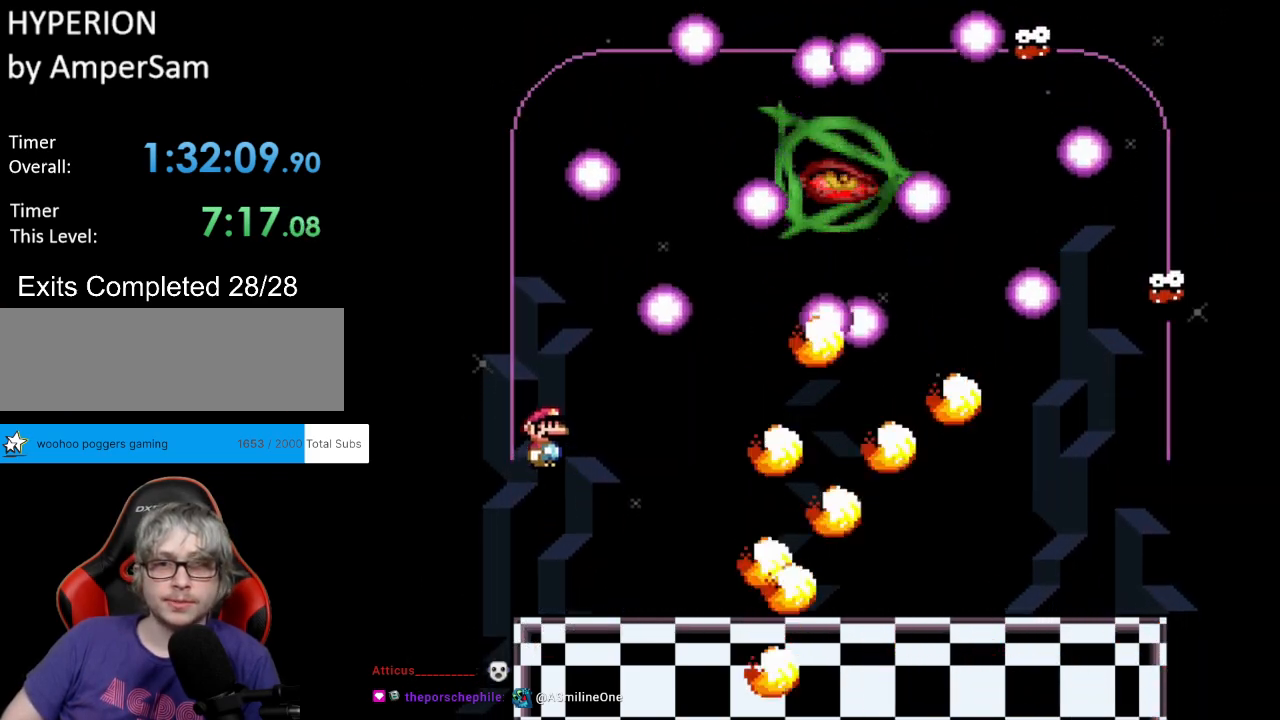
Gameplay with a controller (Nintendo layout); each line is a JSON object with the inputs held at the frame after it. "events" lists button and stick changes between this image and that frame as [ms after this image, input, new state], when the widget could be followed in between. Not read: L3 R3.
{"buttons": ["B", "Y", "DPAD_RIGHT"], "events": [[33, "DPAD_RIGHT", "up"], [333, "DPAD_RIGHT", "down"]]}
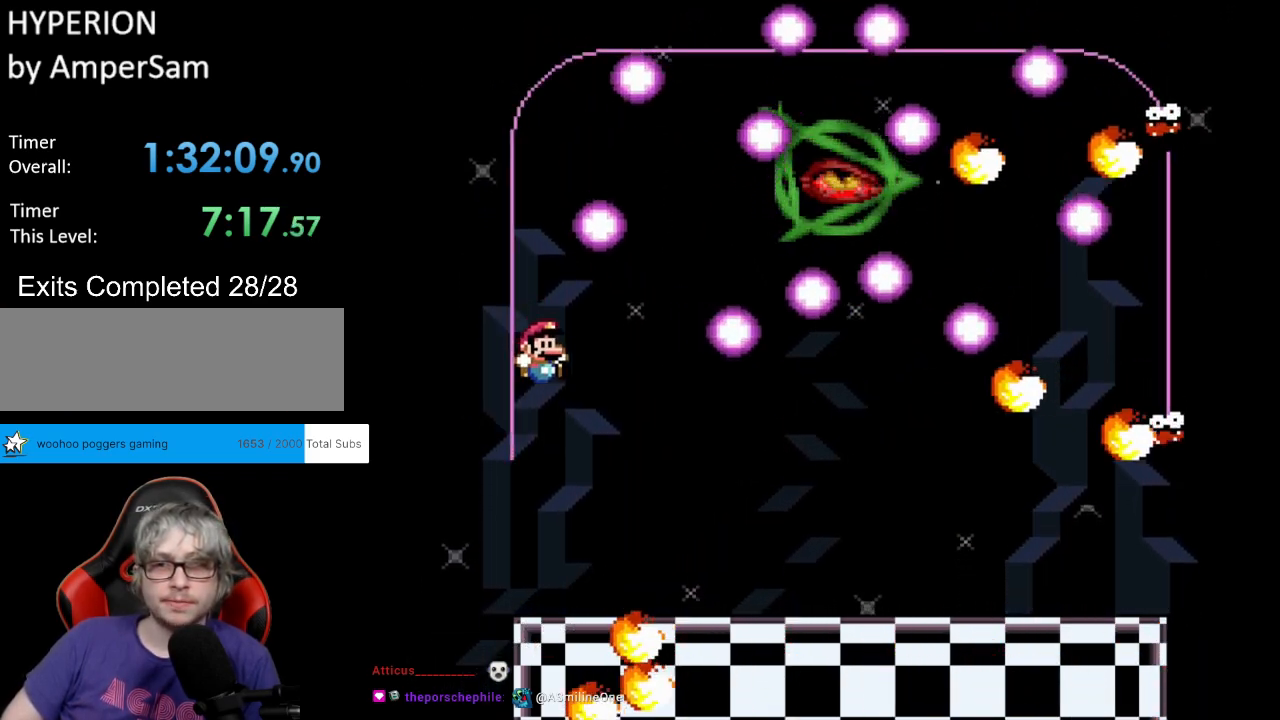
{"buttons": ["L1", "DPAD_UP", "DPAD_RIGHT"], "events": [[200, "B", "up"], [400, "DPAD_UP", "down"], [400, "L1", "down"], [483, "Y", "up"]]}
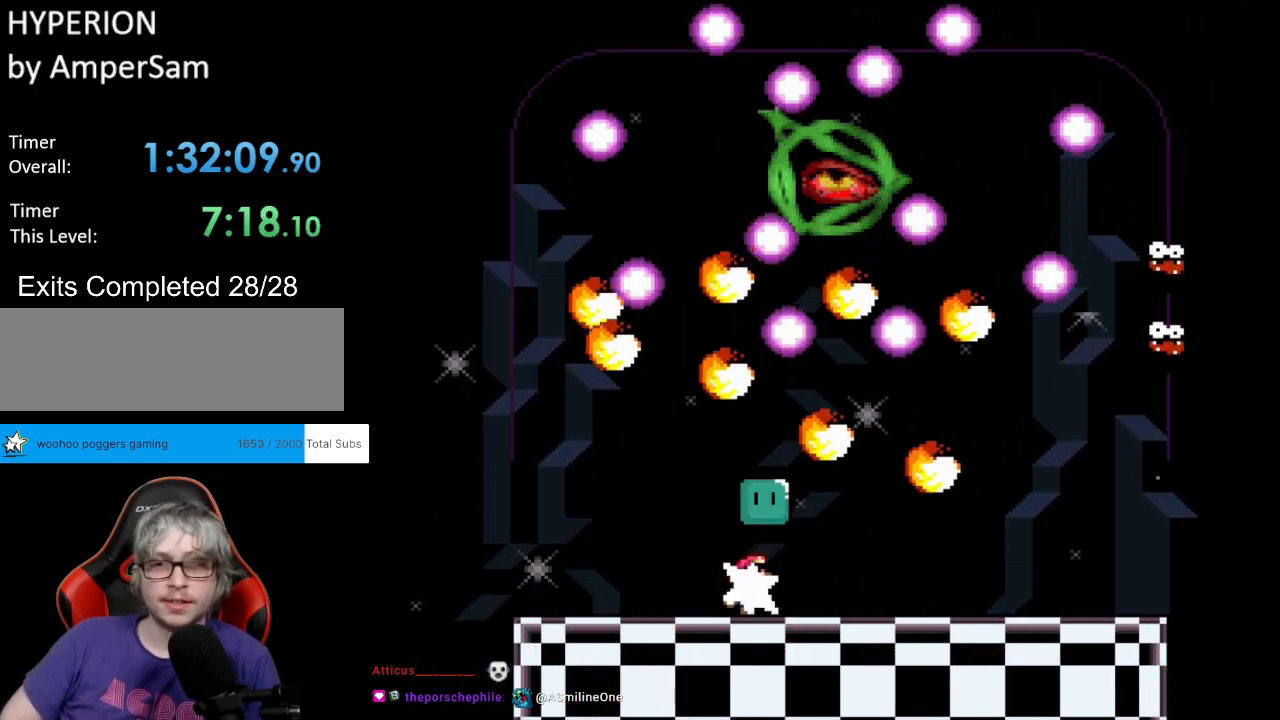
{"buttons": ["Y", "L1", "DPAD_UP", "DPAD_LEFT"], "events": [[33, "Y", "down"], [50, "L1", "up"], [133, "DPAD_UP", "up"], [267, "DPAD_LEFT", "down"], [267, "DPAD_RIGHT", "up"], [350, "DPAD_UP", "down"], [383, "L1", "down"], [450, "Y", "up"], [483, "Y", "down"]]}
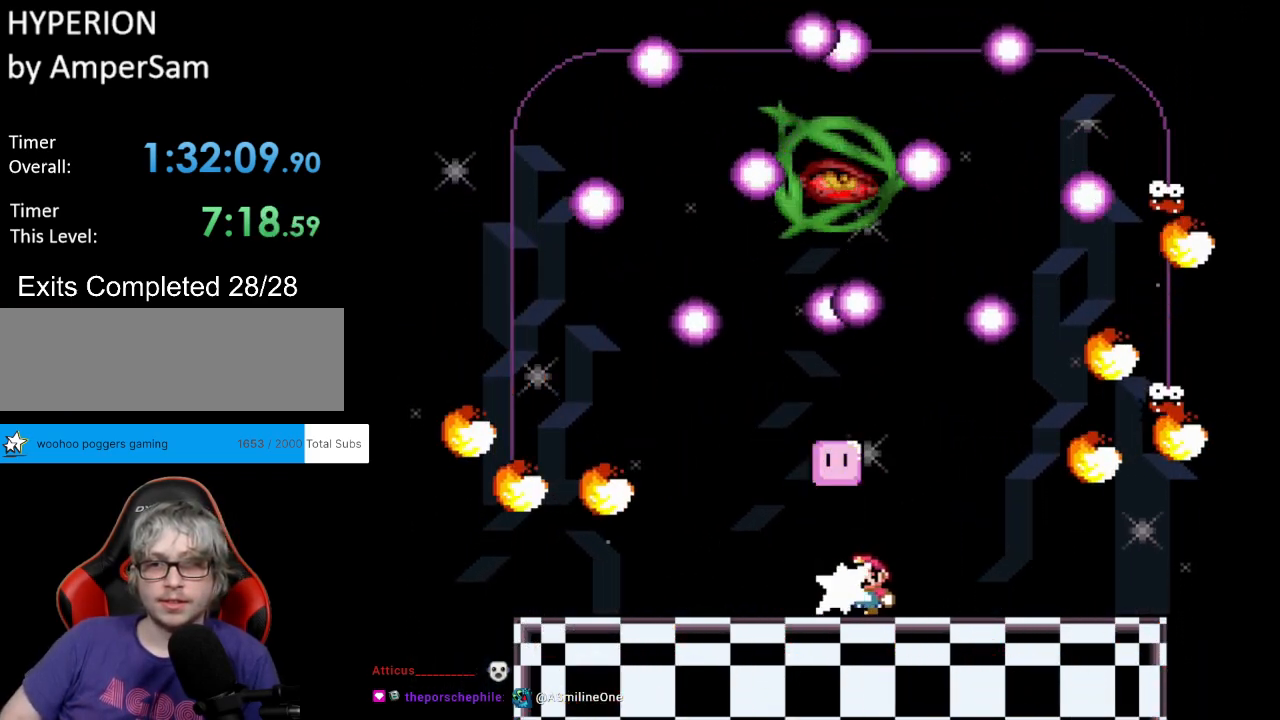
{"buttons": ["Y", "DPAD_LEFT"], "events": [[17, "L1", "up"], [50, "DPAD_UP", "up"], [83, "DPAD_UP", "down"], [117, "DPAD_UP", "up"]]}
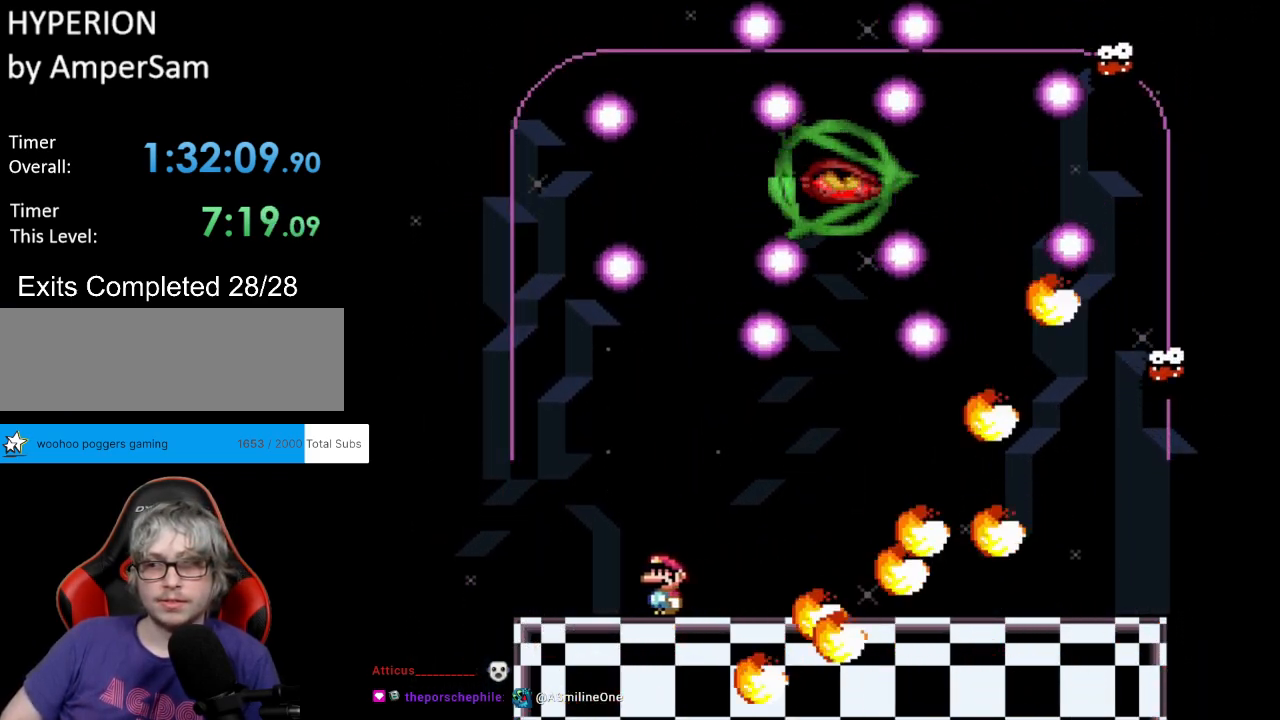
{"buttons": ["B", "Y", "DPAD_RIGHT"], "events": [[117, "DPAD_LEFT", "up"], [133, "B", "down"], [183, "DPAD_RIGHT", "down"], [300, "B", "up"], [300, "DPAD_RIGHT", "up"], [383, "B", "down"], [467, "DPAD_RIGHT", "down"]]}
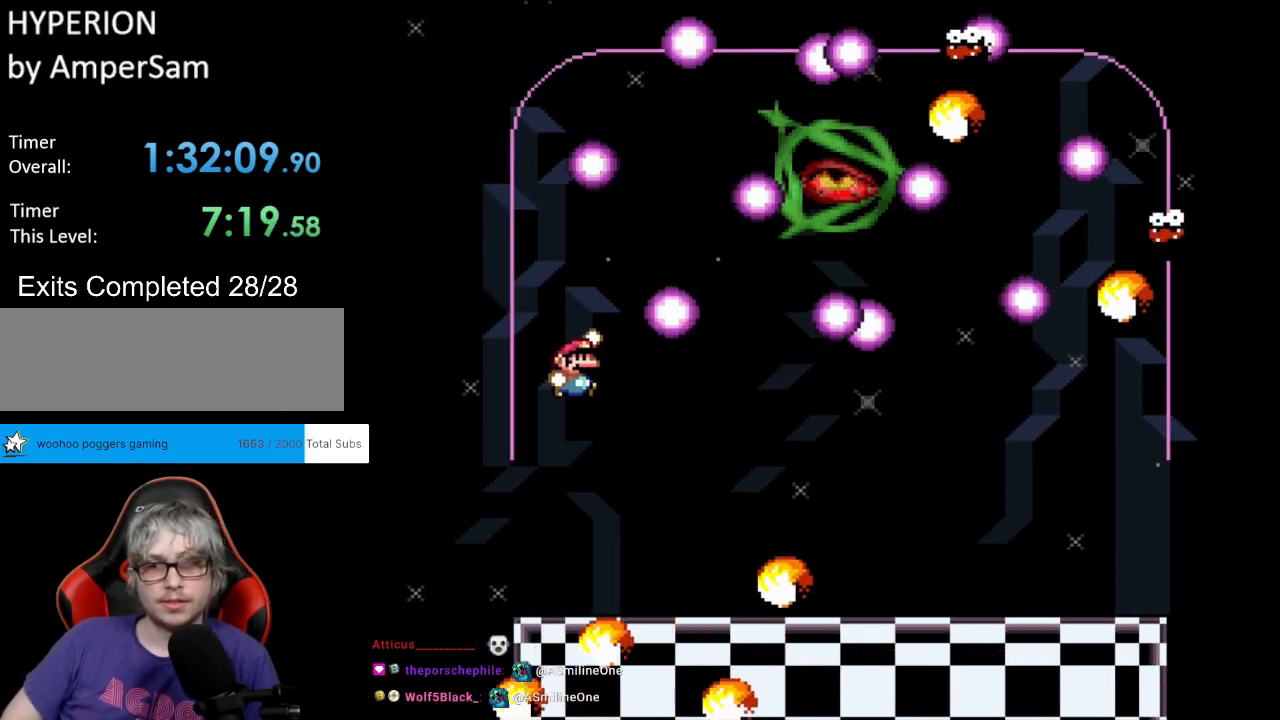
{"buttons": ["L1", "DPAD_UP", "DPAD_RIGHT"], "events": [[133, "B", "up"], [383, "DPAD_UP", "down"], [417, "L1", "down"], [467, "Y", "up"]]}
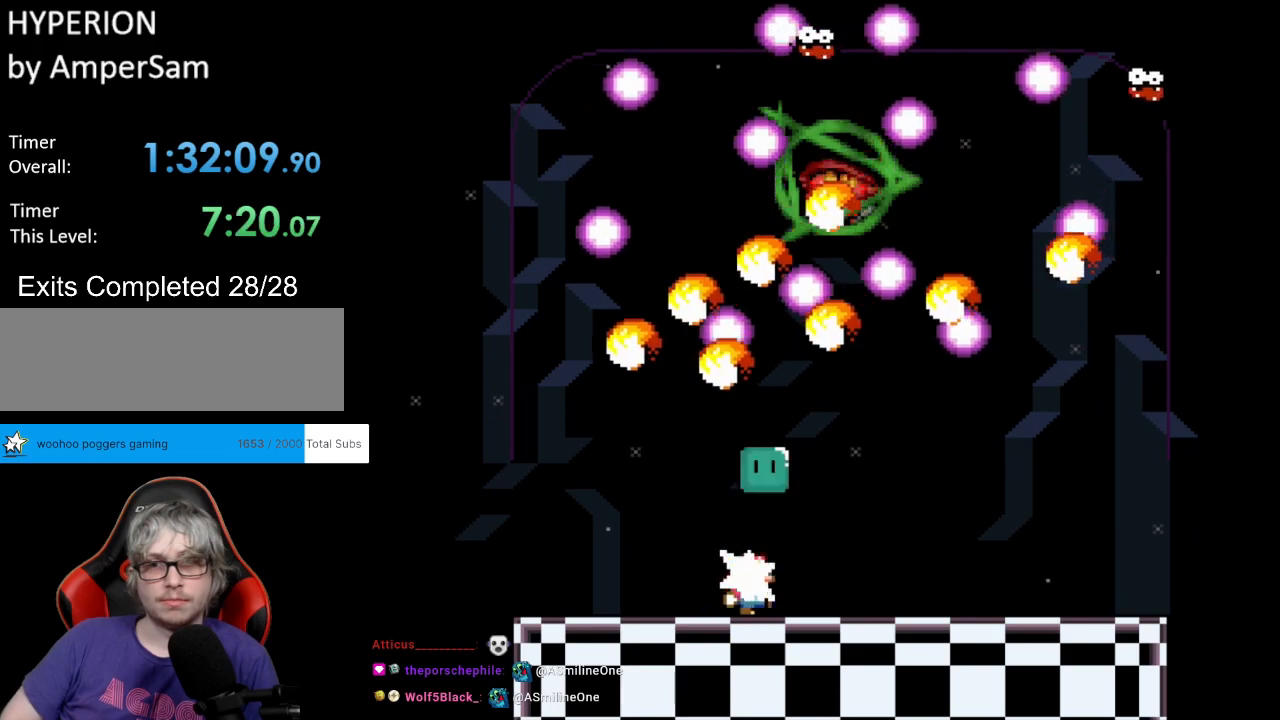
{"buttons": ["Y", "L1", "DPAD_UP"], "events": [[33, "L1", "up"], [33, "Y", "down"], [133, "DPAD_UP", "up"], [250, "DPAD_RIGHT", "up"], [267, "DPAD_LEFT", "down"], [350, "DPAD_UP", "down"], [367, "L1", "down"], [383, "DPAD_LEFT", "up"], [383, "Y", "up"], [450, "Y", "down"]]}
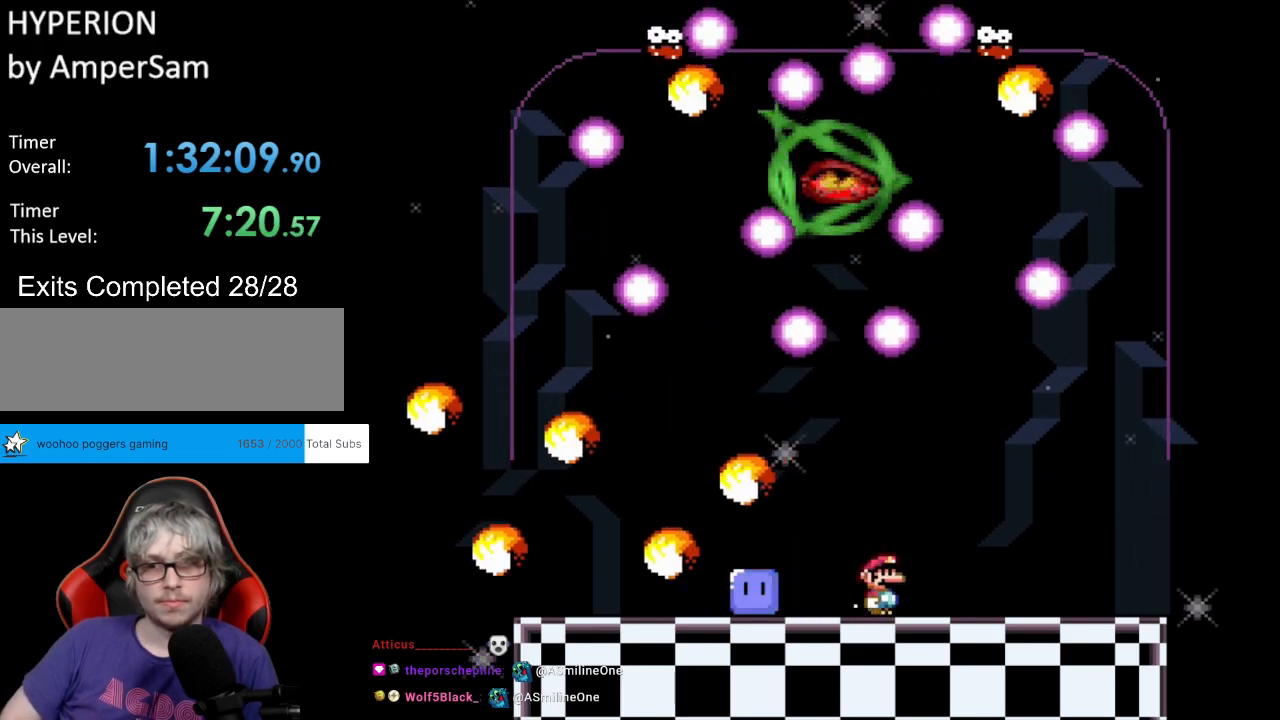
{"buttons": ["Y", "DPAD_RIGHT"], "events": [[33, "DPAD_RIGHT", "down"], [33, "L1", "up"], [83, "DPAD_UP", "up"]]}
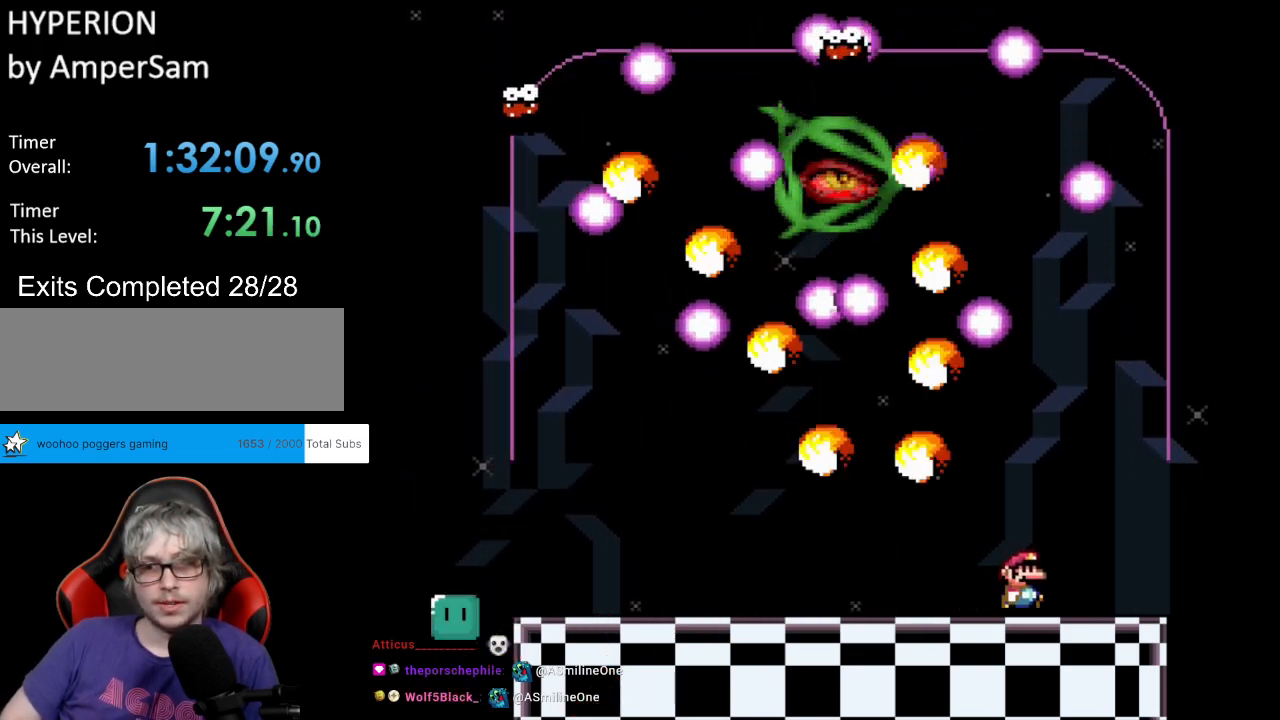
{"buttons": ["B", "Y"], "events": [[83, "B", "down"], [133, "DPAD_RIGHT", "up"], [133, "DPAD_UP", "down"], [167, "DPAD_LEFT", "down"], [167, "DPAD_UP", "up"], [250, "B", "up"], [300, "B", "down"], [300, "DPAD_LEFT", "up"]]}
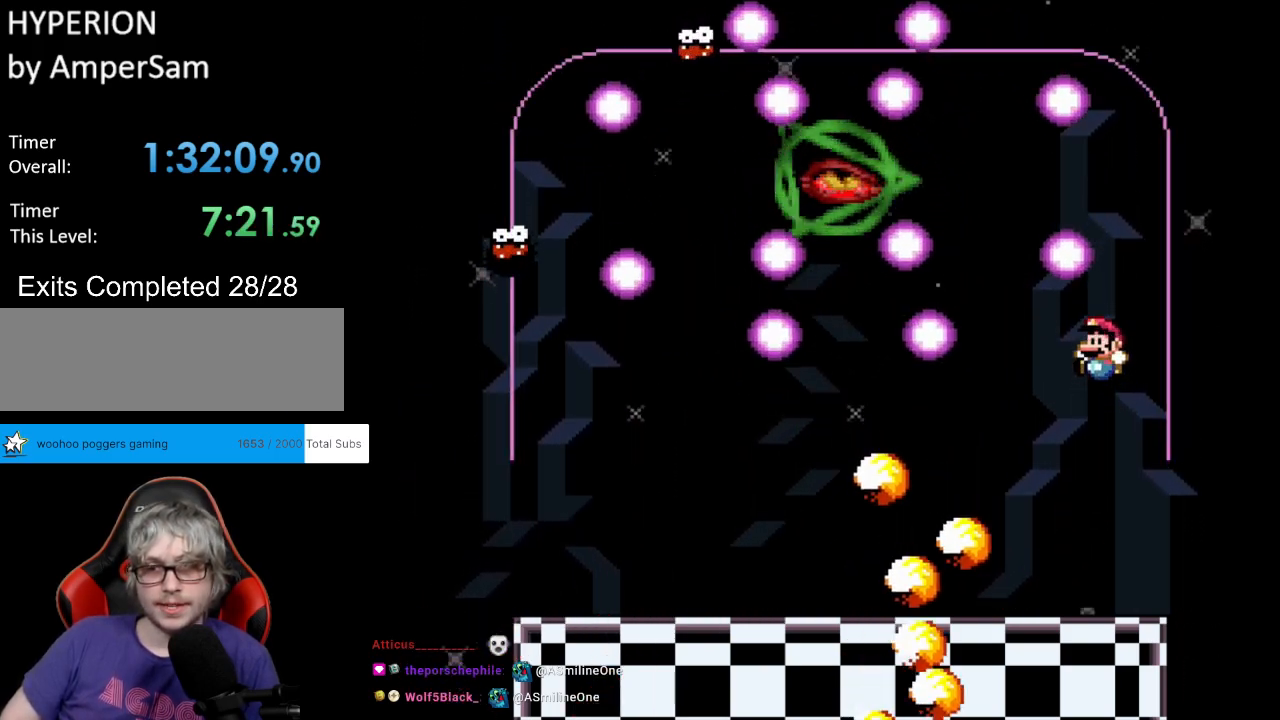
{"buttons": ["L1", "DPAD_UP", "DPAD_LEFT"], "events": [[17, "DPAD_LEFT", "down"], [83, "B", "up"], [400, "DPAD_UP", "down"], [450, "L1", "down"], [483, "Y", "up"]]}
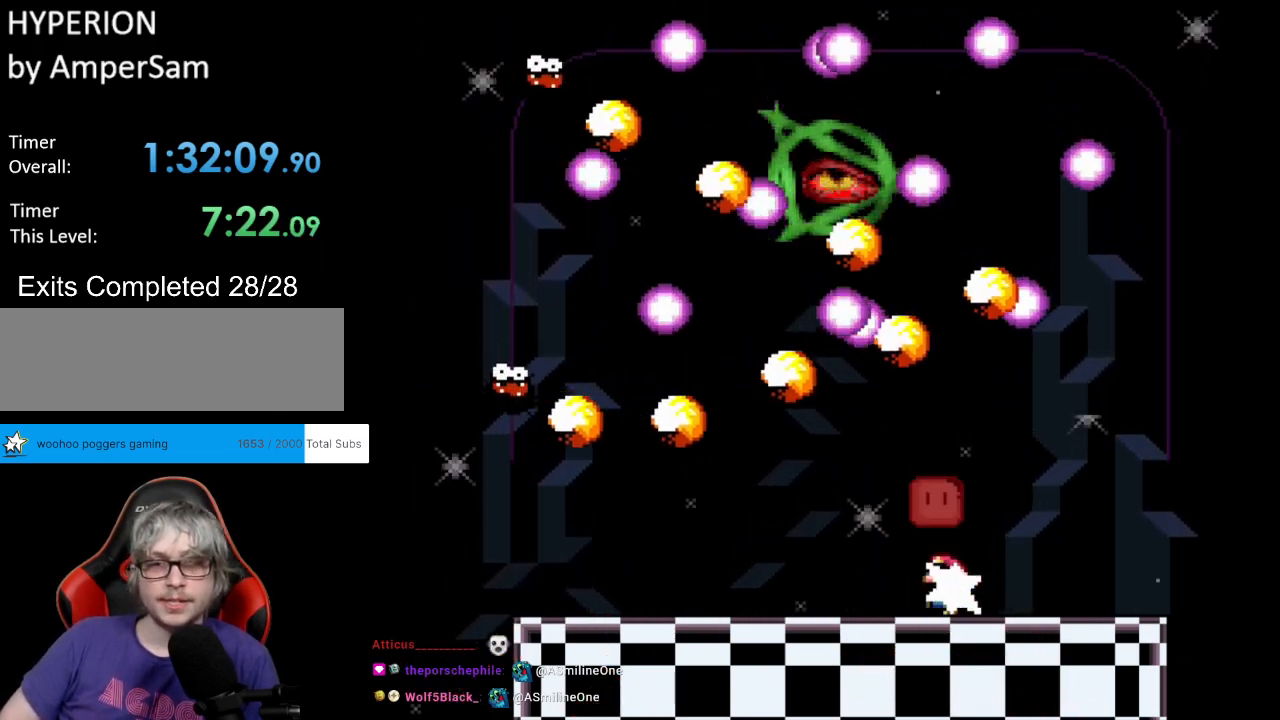
{"buttons": ["Y", "DPAD_RIGHT"], "events": [[33, "Y", "down"], [83, "L1", "up"], [367, "DPAD_UP", "up"], [433, "DPAD_LEFT", "up"], [433, "DPAD_RIGHT", "down"]]}
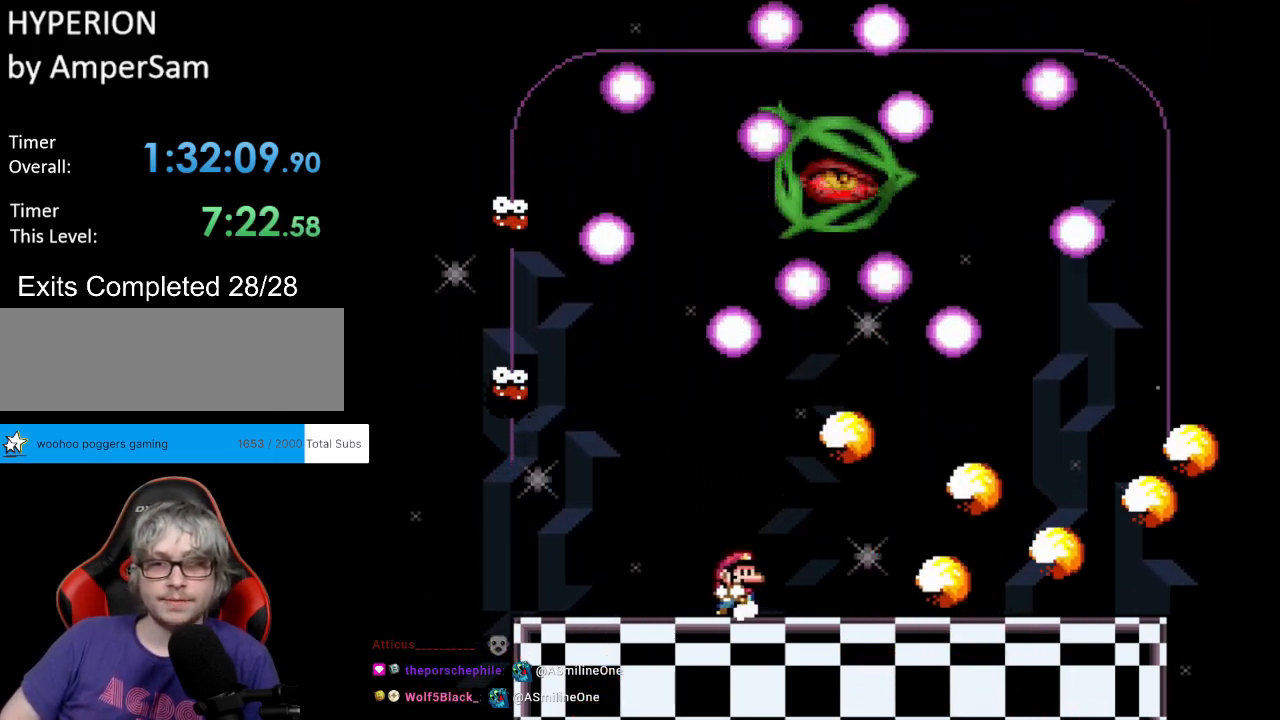
{"buttons": ["Y", "DPAD_RIGHT"], "events": [[233, "DPAD_UP", "down"], [250, "L1", "down"], [267, "DPAD_RIGHT", "up"], [317, "Y", "up"], [333, "DPAD_RIGHT", "down"], [350, "Y", "down"], [367, "L1", "up"], [383, "DPAD_UP", "up"]]}
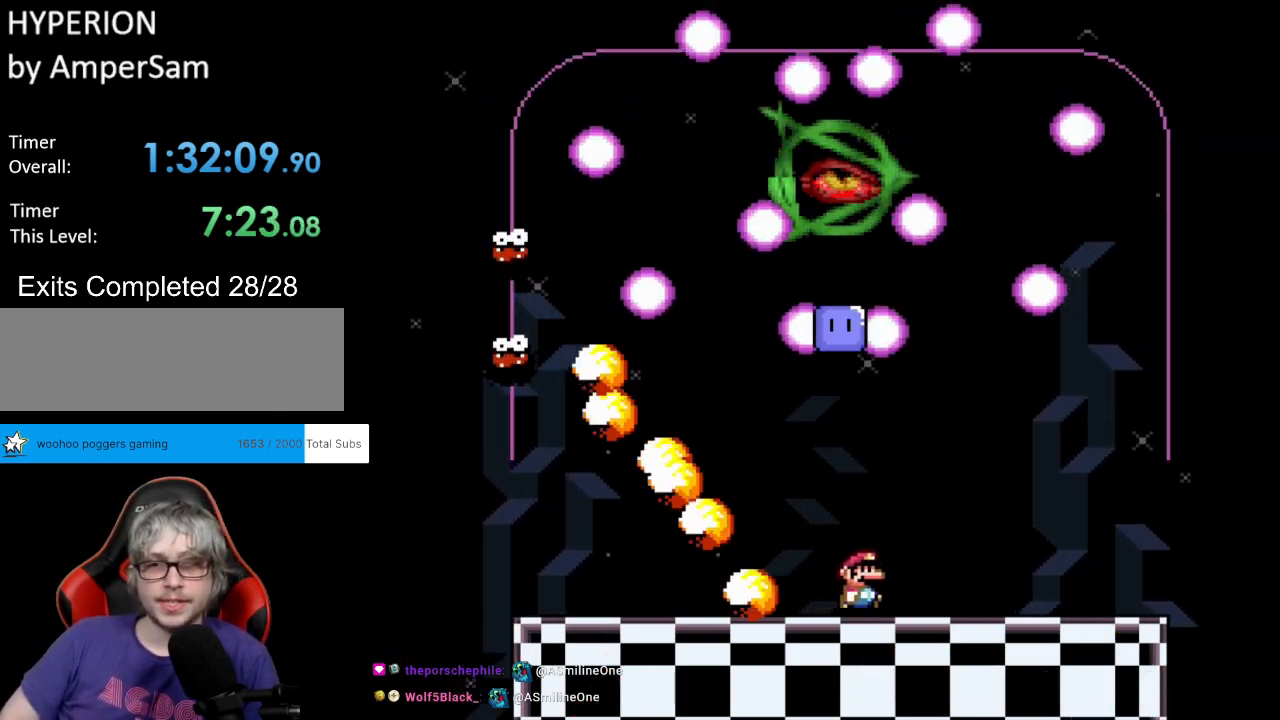
{"buttons": ["Y", "DPAD_LEFT"], "events": [[350, "DPAD_RIGHT", "up"], [350, "DPAD_UP", "down"], [367, "DPAD_LEFT", "down"], [367, "DPAD_UP", "up"]]}
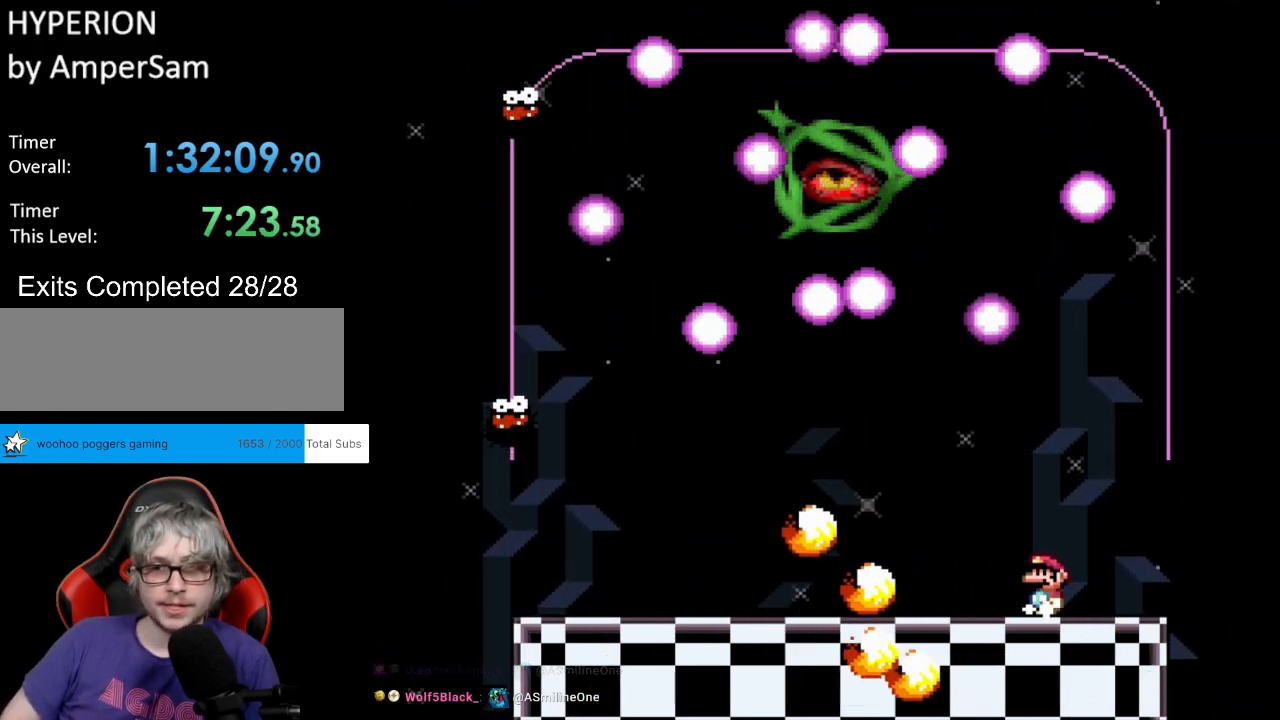
{"buttons": ["Y", "DPAD_LEFT"], "events": [[17, "DPAD_LEFT", "up"], [167, "DPAD_RIGHT", "down"], [333, "DPAD_RIGHT", "up"], [350, "DPAD_LEFT", "down"]]}
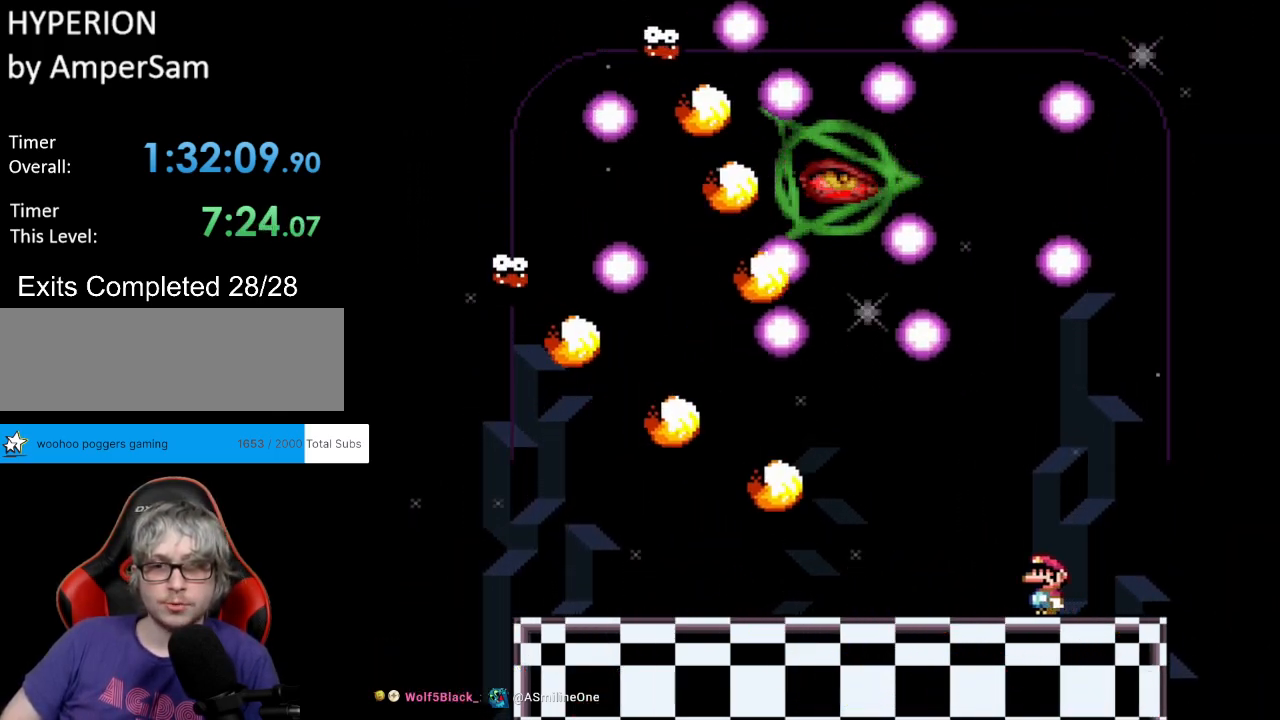
{"buttons": ["B", "Y", "DPAD_RIGHT"], "events": [[67, "DPAD_UP", "down"], [100, "DPAD_LEFT", "up"], [100, "DPAD_UP", "up"], [117, "DPAD_RIGHT", "down"], [250, "B", "down"]]}
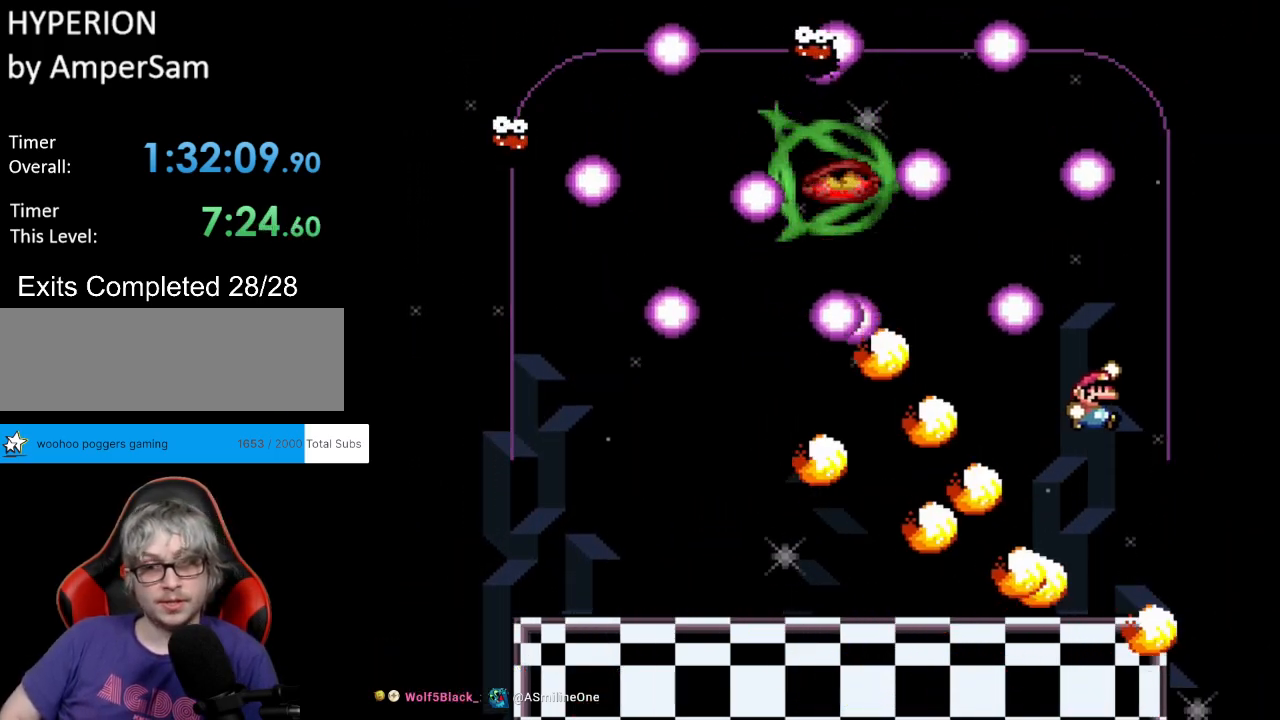
{"buttons": ["Y", "DPAD_LEFT"], "events": [[83, "DPAD_LEFT", "down"], [83, "DPAD_RIGHT", "up"], [500, "B", "up"]]}
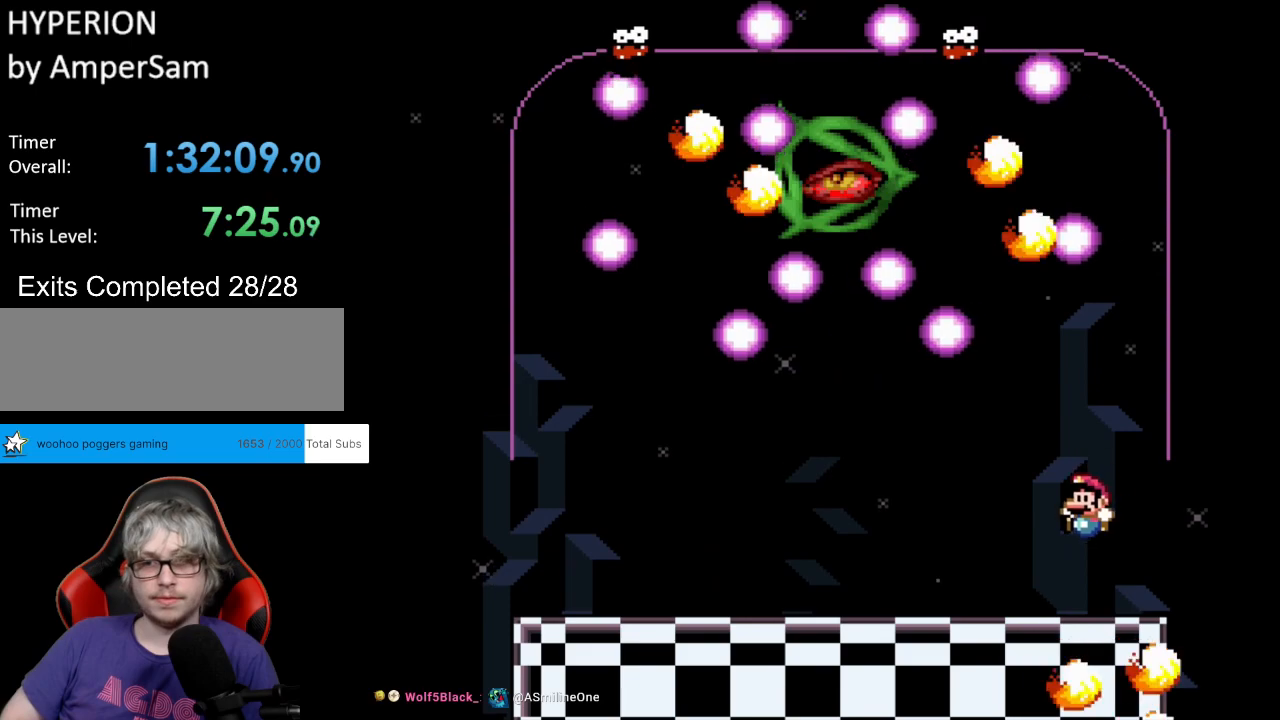
{"buttons": ["Y", "DPAD_LEFT"], "events": [[183, "DPAD_UP", "down"], [250, "L1", "down"], [267, "DPAD_LEFT", "up"], [283, "Y", "up"], [333, "DPAD_LEFT", "down"], [333, "Y", "down"], [367, "L1", "up"], [433, "DPAD_UP", "up"]]}
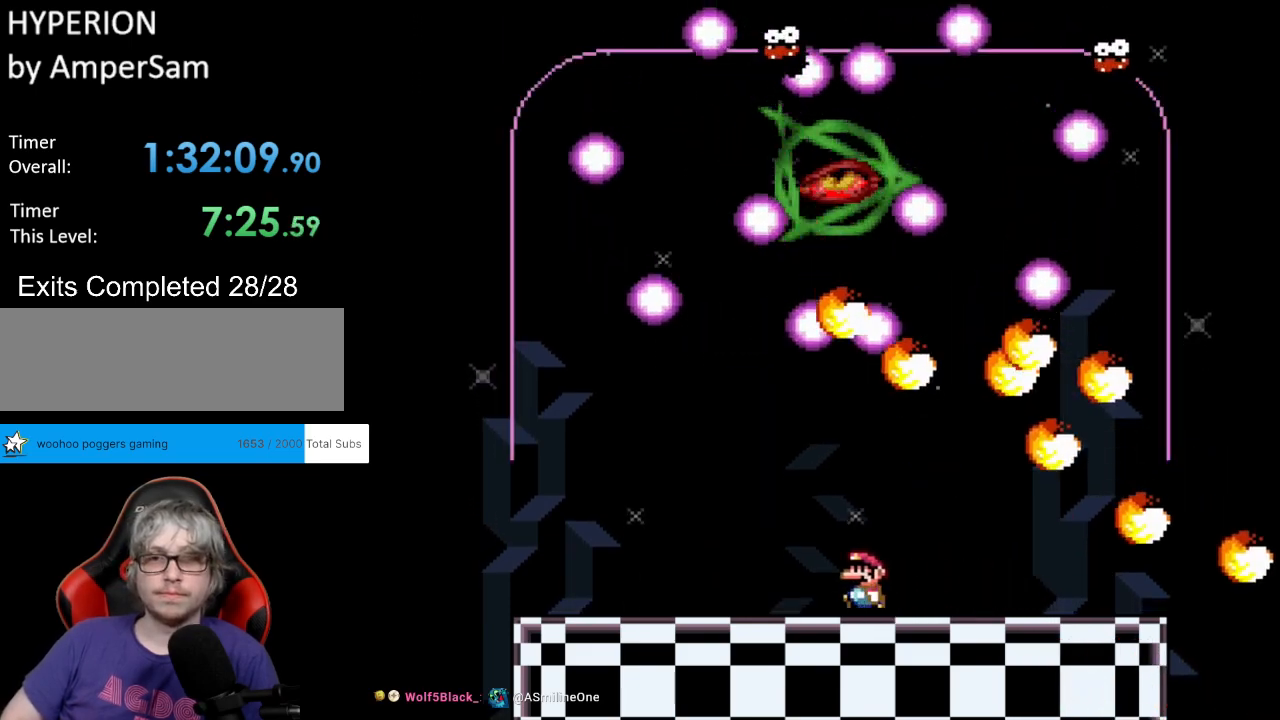
{"buttons": ["Y", "DPAD_UP"]}
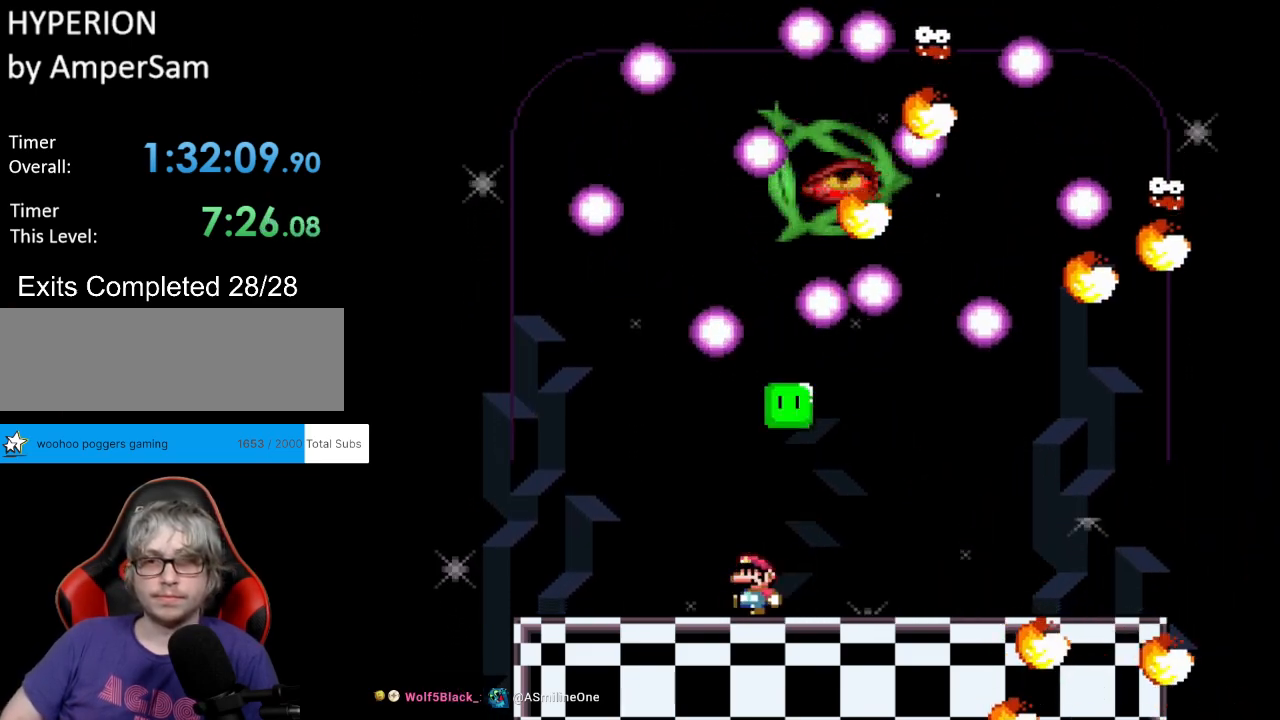
{"buttons": ["Y", "DPAD_LEFT"], "events": [[17, "DPAD_LEFT", "down"], [67, "DPAD_UP", "up"], [250, "DPAD_LEFT", "up"], [350, "DPAD_LEFT", "down"]]}
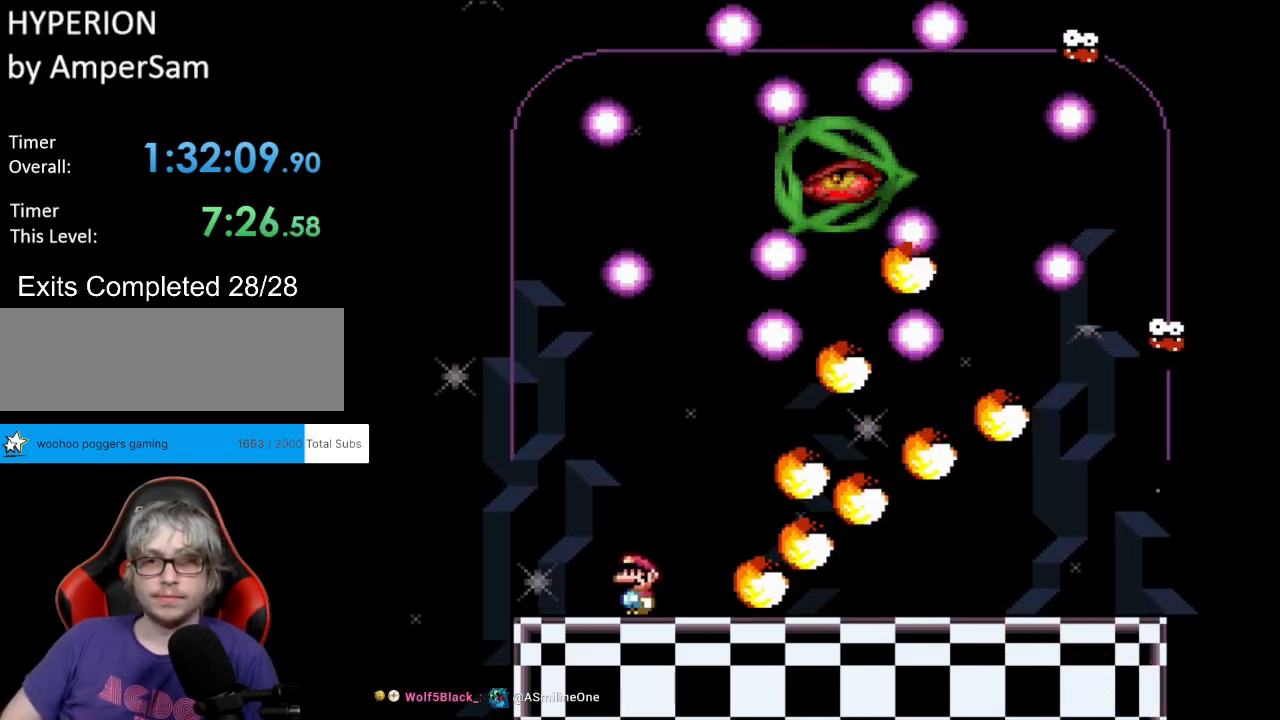
{"buttons": ["B", "Y"], "events": [[50, "B", "down"], [100, "DPAD_DOWN", "down"], [117, "DPAD_DOWN", "up"], [117, "DPAD_LEFT", "up"], [117, "DPAD_RIGHT", "down"], [267, "DPAD_RIGHT", "up"]]}
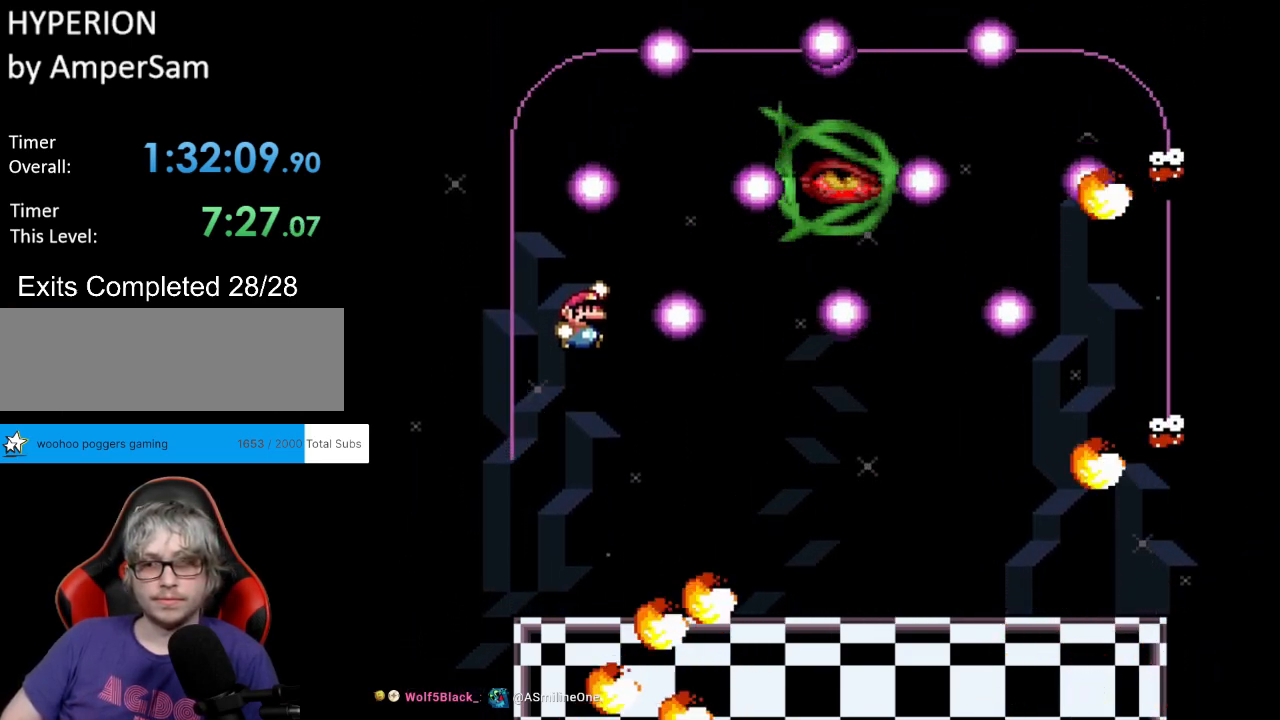
{"buttons": ["Y", "DPAD_RIGHT"], "events": [[200, "DPAD_RIGHT", "down"], [400, "B", "up"]]}
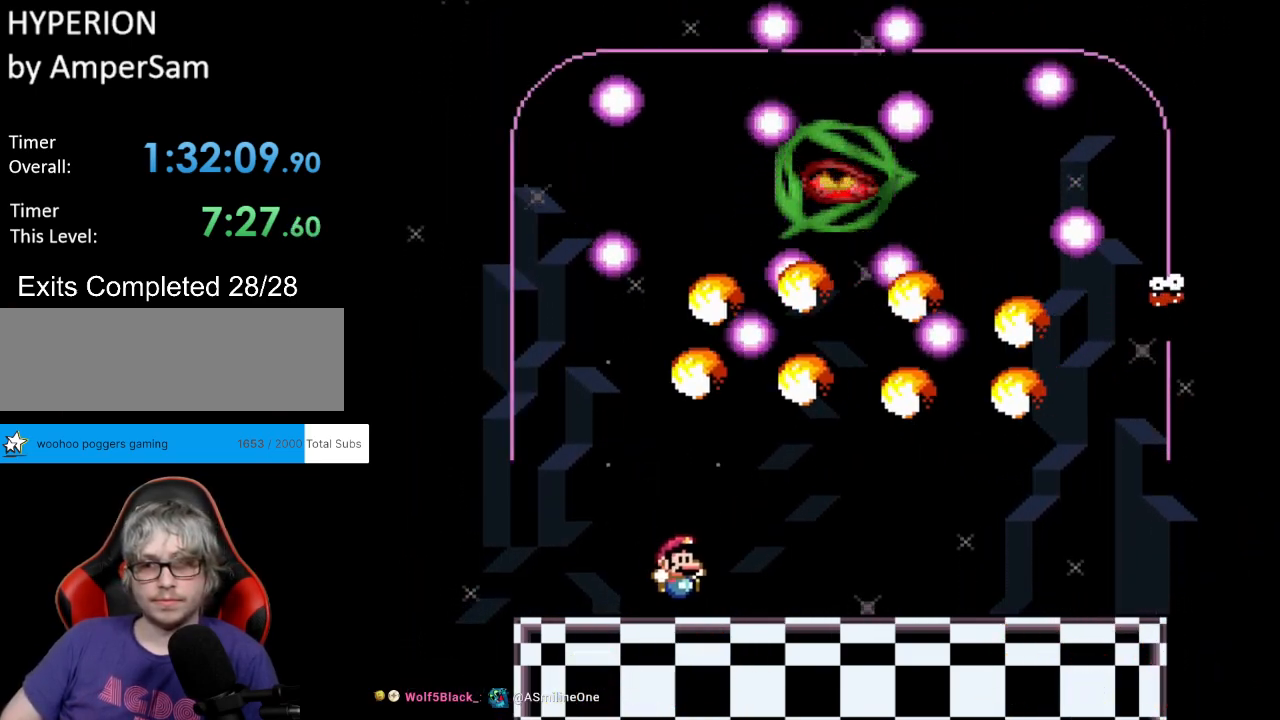
{"buttons": ["Y", "DPAD_UP", "DPAD_LEFT"], "events": [[67, "DPAD_UP", "down"], [100, "L1", "down"], [117, "DPAD_RIGHT", "up"], [150, "Y", "up"], [183, "DPAD_RIGHT", "down"], [233, "L1", "up"], [233, "Y", "down"], [300, "DPAD_UP", "up"], [383, "DPAD_LEFT", "down"], [383, "DPAD_RIGHT", "up"], [483, "DPAD_UP", "down"]]}
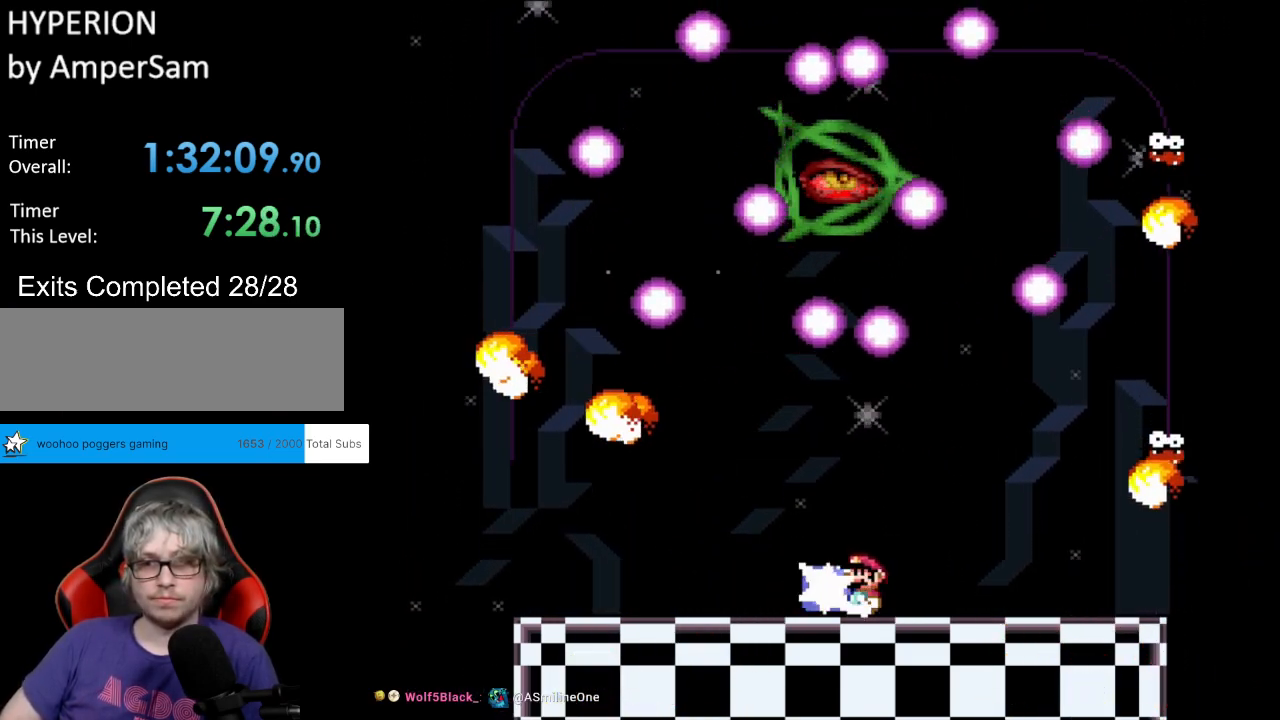
{"buttons": ["Y", "DPAD_LEFT"], "events": [[17, "L1", "down"], [50, "Y", "up"], [100, "Y", "down"], [150, "L1", "up"], [217, "DPAD_UP", "up"]]}
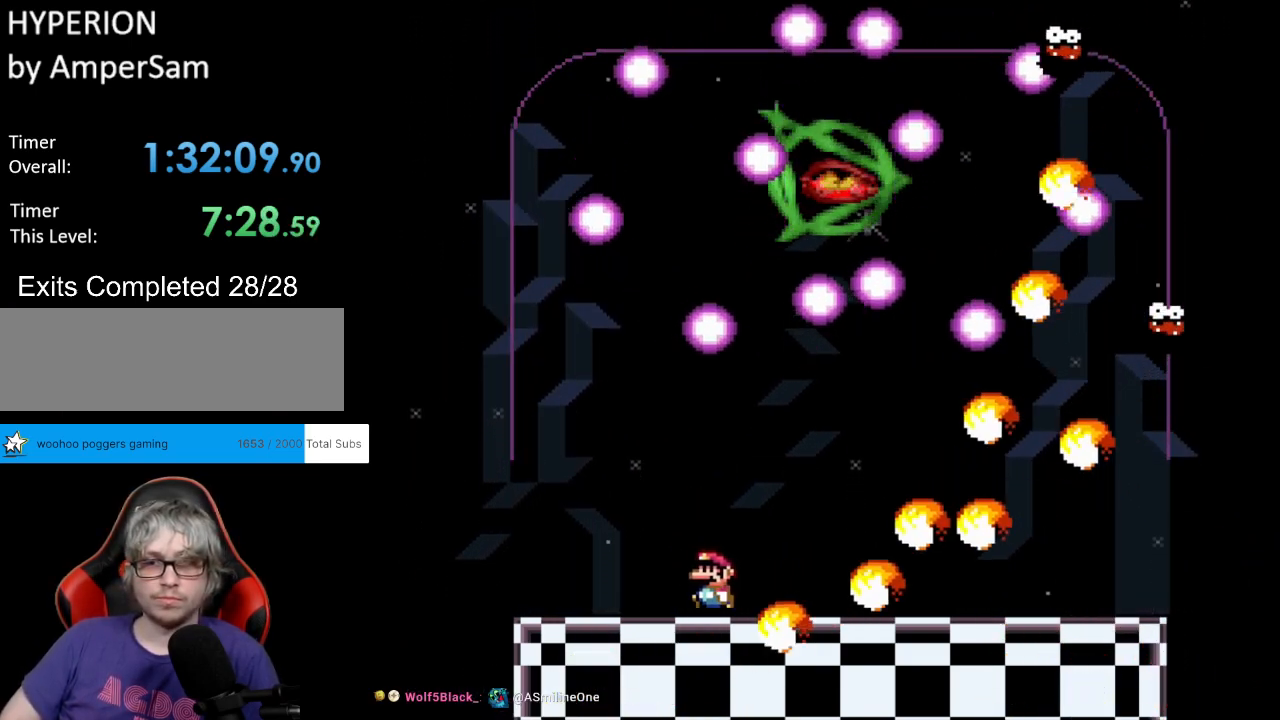
{"buttons": ["Y"], "events": [[283, "DPAD_LEFT", "up"], [300, "DPAD_RIGHT", "down"], [367, "B", "down"], [433, "DPAD_RIGHT", "up"], [500, "B", "up"]]}
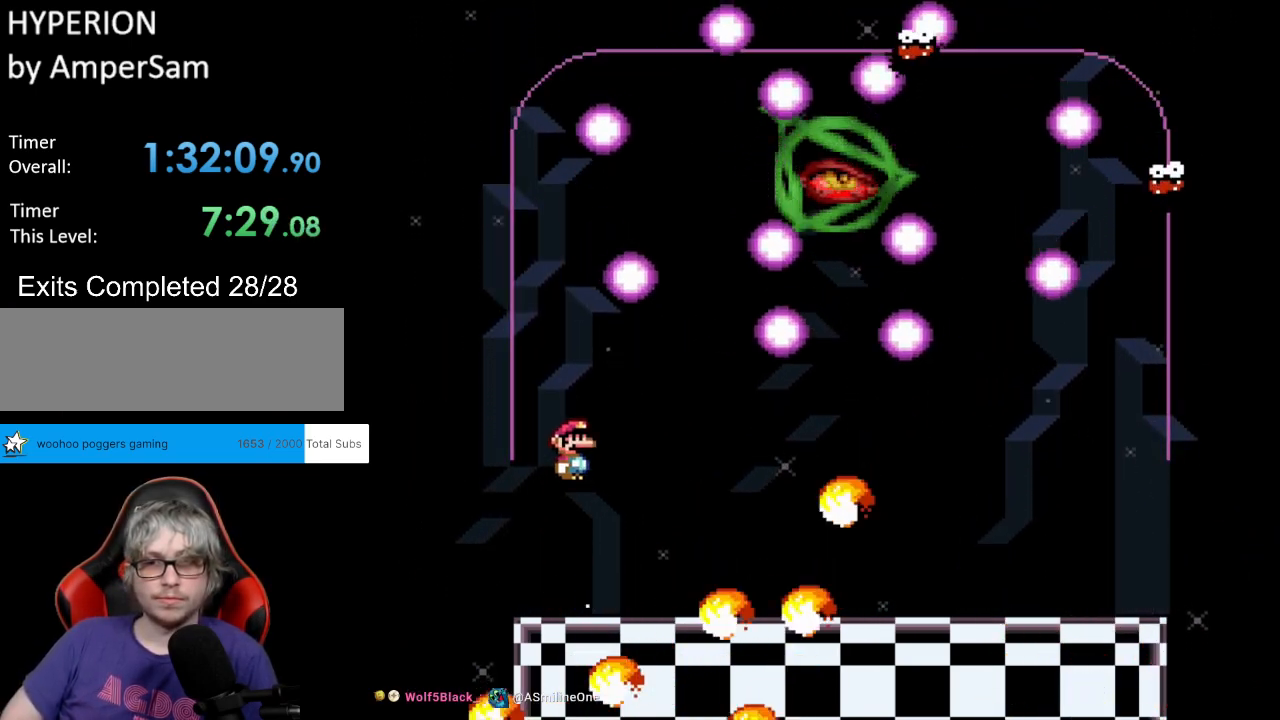
{"buttons": ["Y", "L1", "DPAD_UP"], "events": [[67, "B", "down"], [100, "DPAD_RIGHT", "down"], [150, "B", "up"], [450, "DPAD_UP", "down"], [483, "L1", "down"], [500, "DPAD_RIGHT", "up"]]}
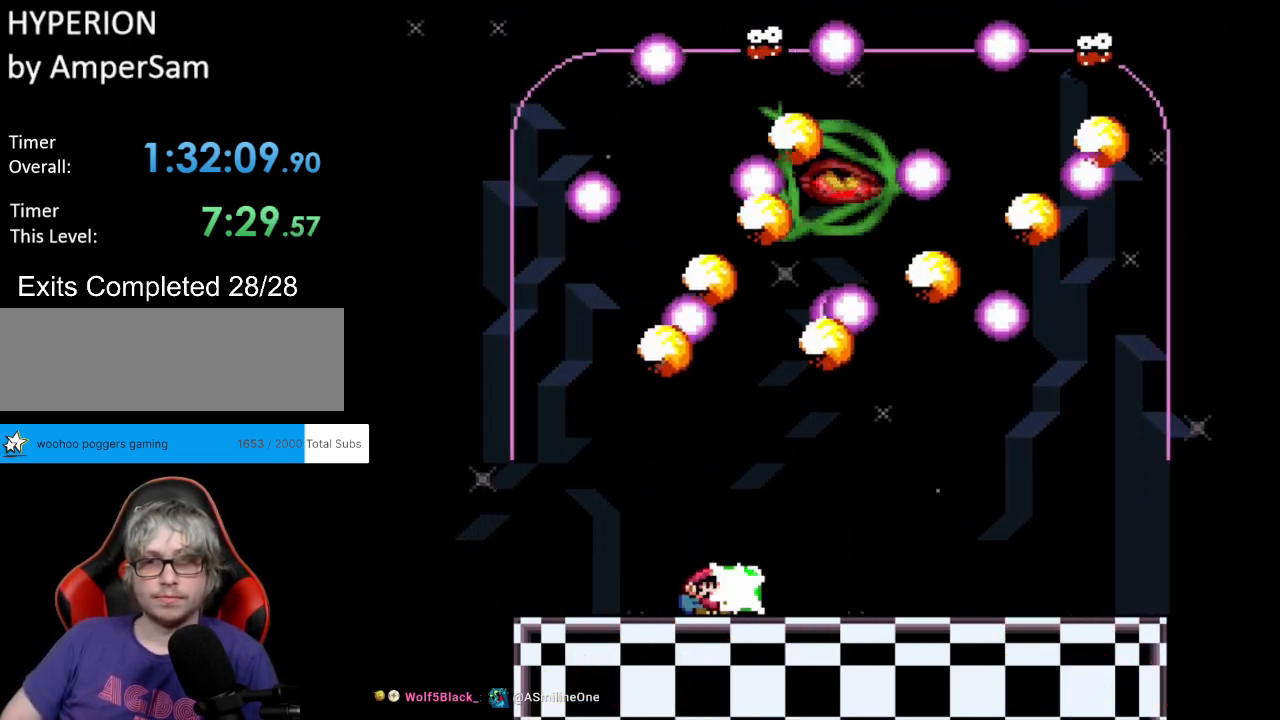
{"buttons": ["L1", "DPAD_UP"], "events": [[50, "Y", "up"], [67, "DPAD_RIGHT", "down"], [100, "L1", "up"], [100, "Y", "down"], [167, "DPAD_UP", "up"], [350, "DPAD_RIGHT", "up"], [350, "DPAD_UP", "down"], [367, "DPAD_LEFT", "down"], [367, "DPAD_UP", "up"], [433, "DPAD_UP", "down"], [467, "L1", "down"], [500, "DPAD_LEFT", "up"], [500, "Y", "up"]]}
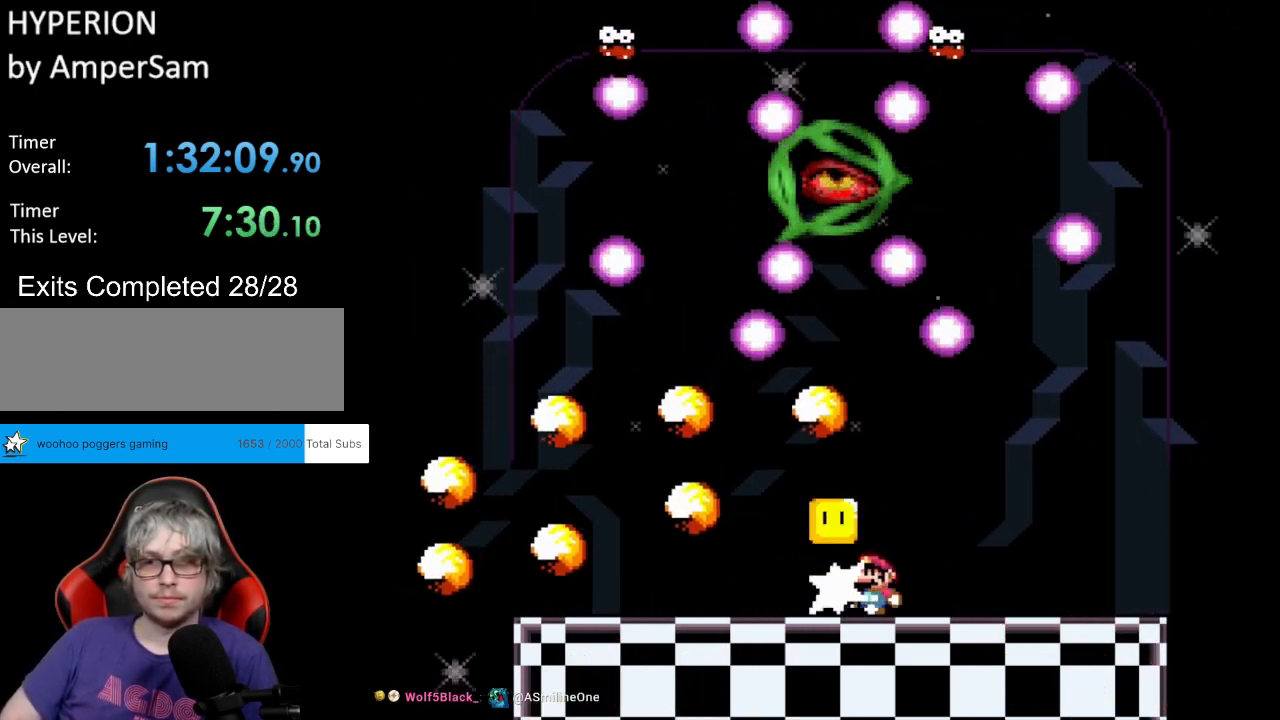
{"buttons": ["Y"], "events": [[33, "Y", "down"], [100, "L1", "up"], [117, "DPAD_RIGHT", "down"], [200, "DPAD_UP", "up"], [467, "DPAD_RIGHT", "up"]]}
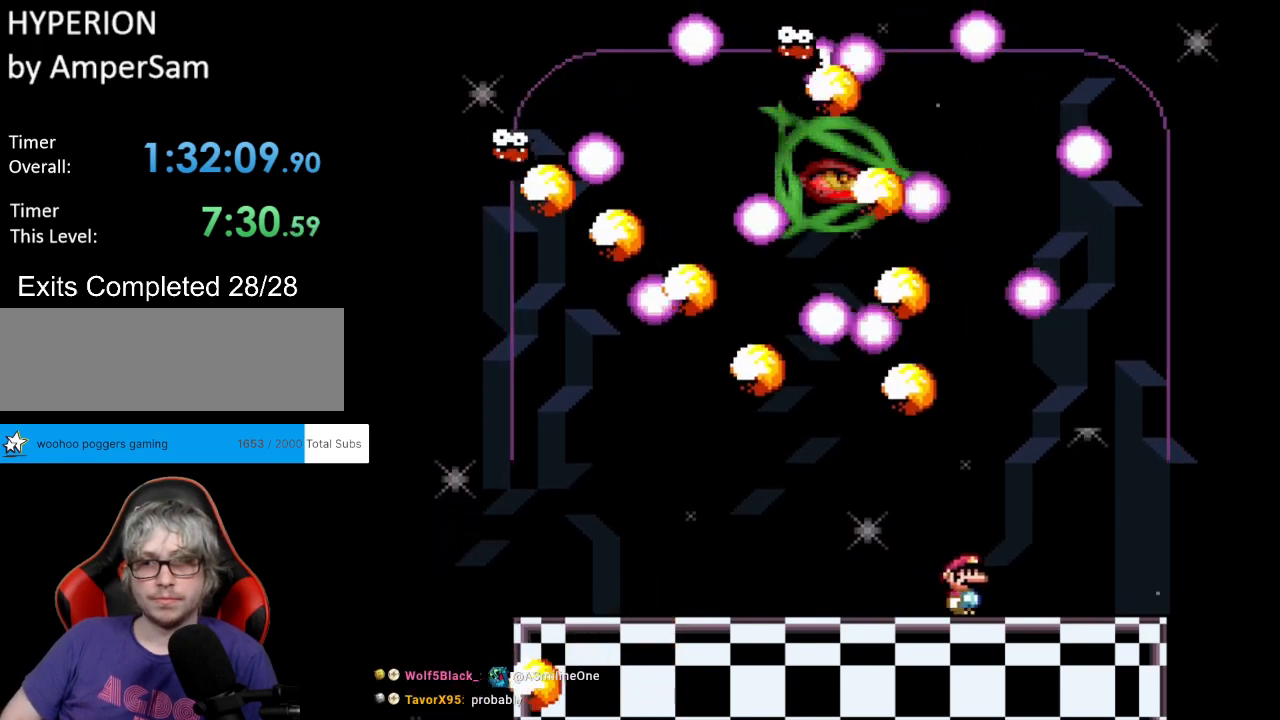
{"buttons": ["B", "Y", "DPAD_LEFT"], "events": [[117, "DPAD_RIGHT", "down"], [300, "B", "down"], [400, "DPAD_RIGHT", "up"], [433, "B", "up"], [433, "DPAD_LEFT", "down"], [483, "B", "down"]]}